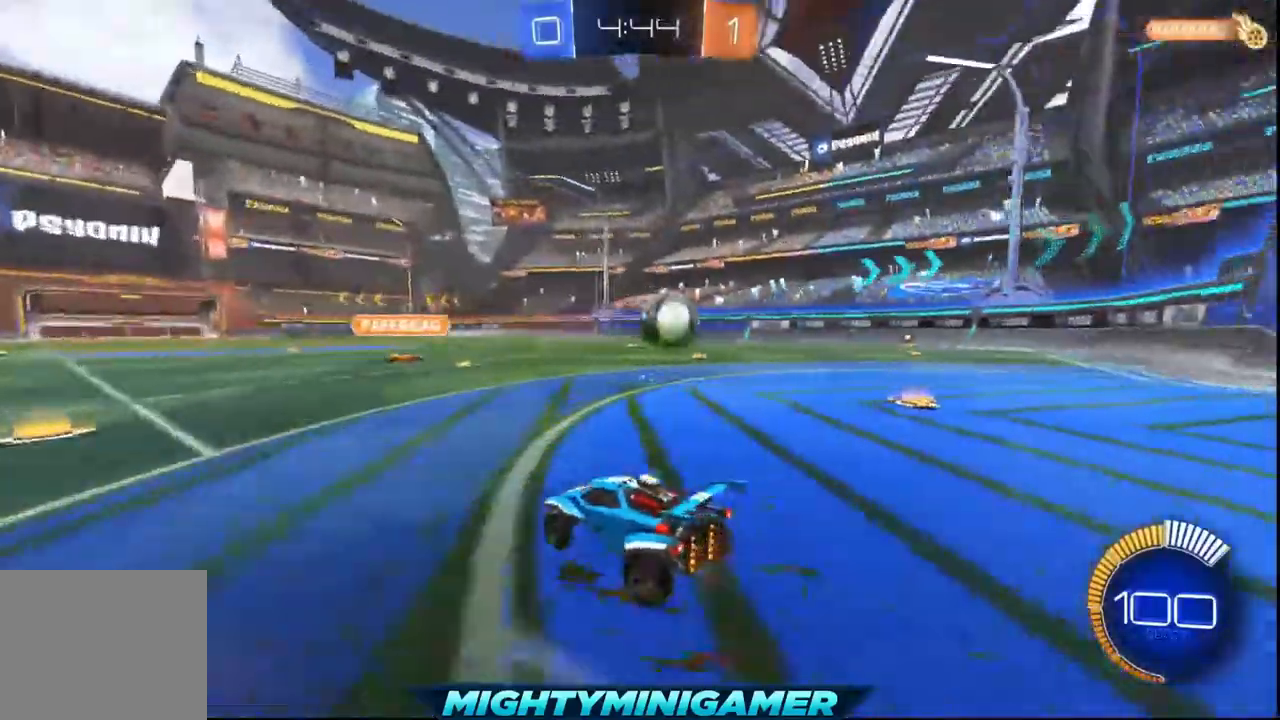
Gameplay with a controller (Xbox layout); each line is a JSON object with the inputs held at the frame after it. "events" lists button and stick changes between this image and that frame as [ms after this image, input, new state], when the widget could be followed in between. Not read: right_stick.
{"buttons": ["R2"], "left_stick": "down-right", "events": []}
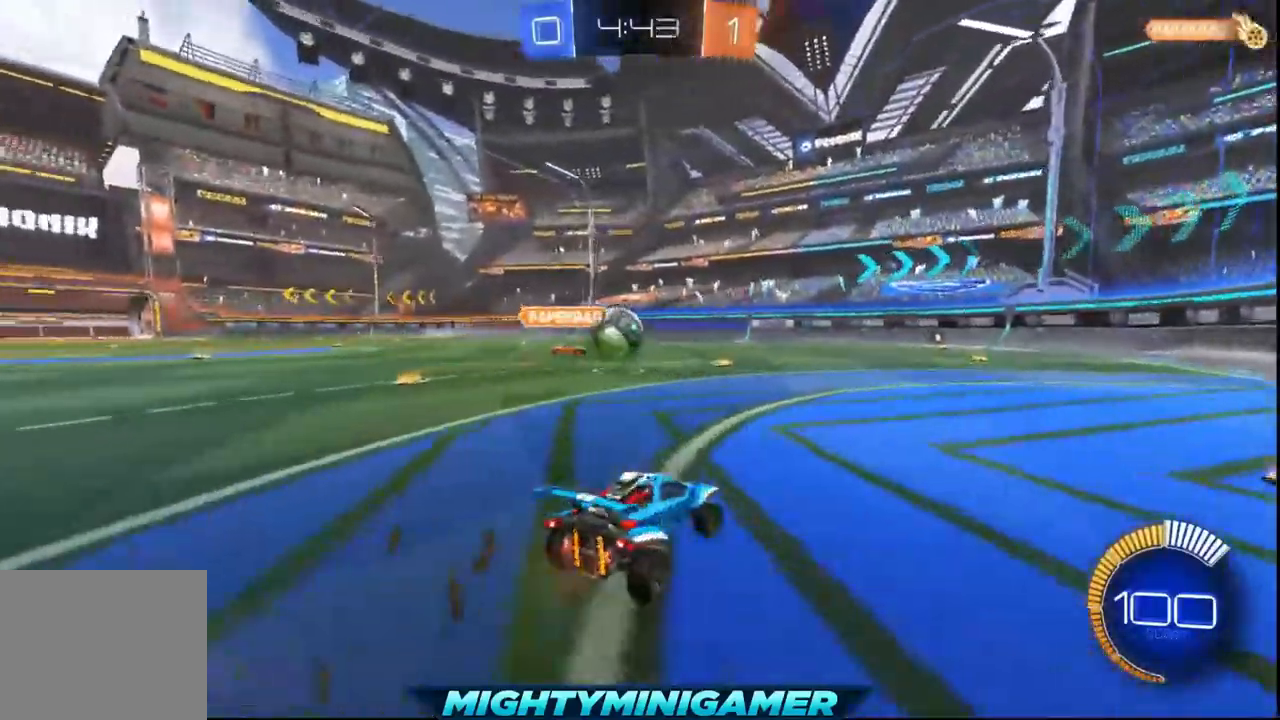
{"buttons": [], "left_stick": "down-right", "events": [[120, "left_stick", "center"], [360, "R2", "up"], [480, "left_stick", "down-right"]]}
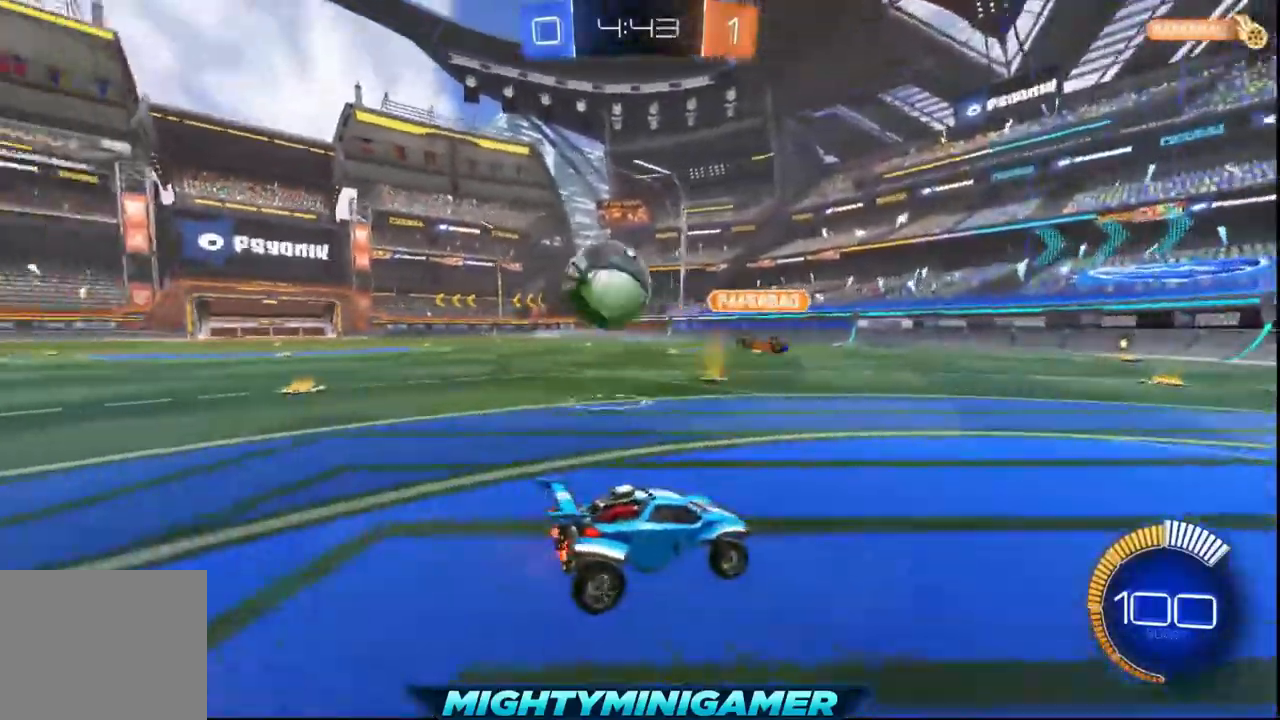
{"buttons": ["A", "L2"], "left_stick": "down-right", "events": [[40, "L2", "down"], [240, "left_stick", "right"], [360, "left_stick", "down-right"], [520, "A", "down"]]}
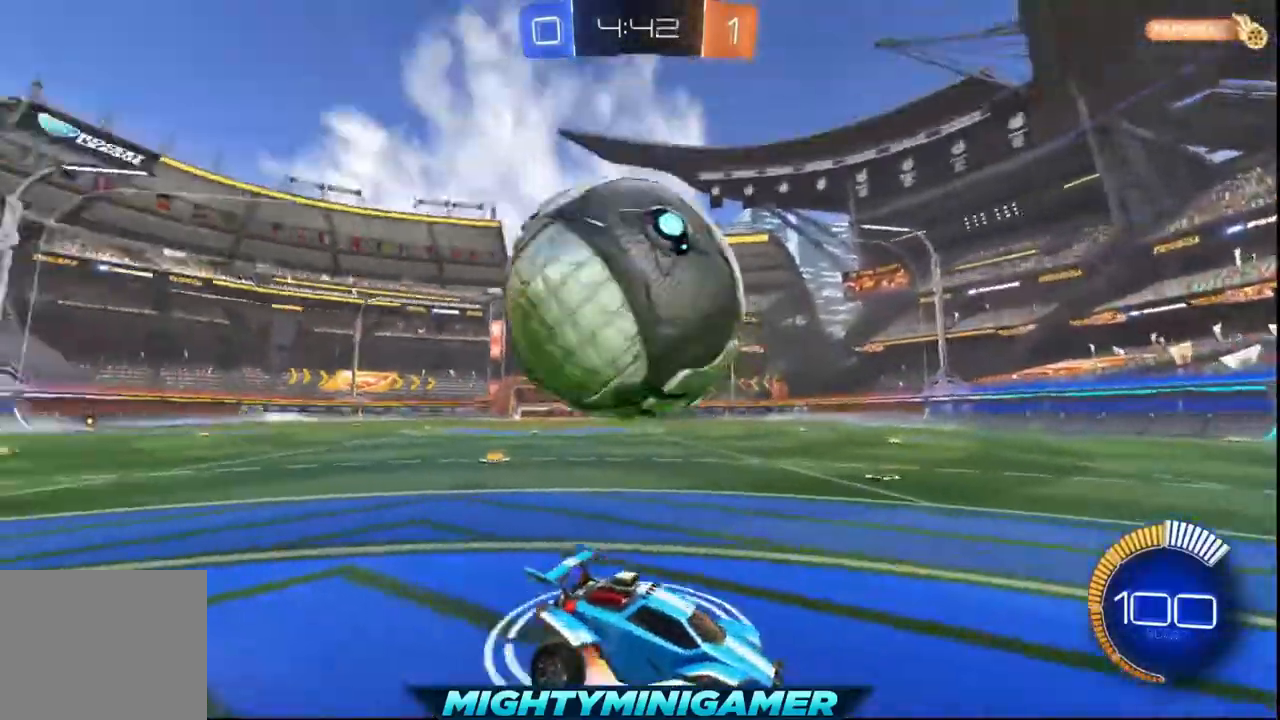
{"buttons": ["A"], "left_stick": "center", "events": [[40, "left_stick", "left"], [80, "A", "up"], [80, "L3", "down"], [160, "A", "down"], [160, "left_stick", "down-right"], [280, "L2", "up"], [320, "A", "up"], [320, "L3", "up"], [440, "left_stick", "center"], [480, "A", "down"]]}
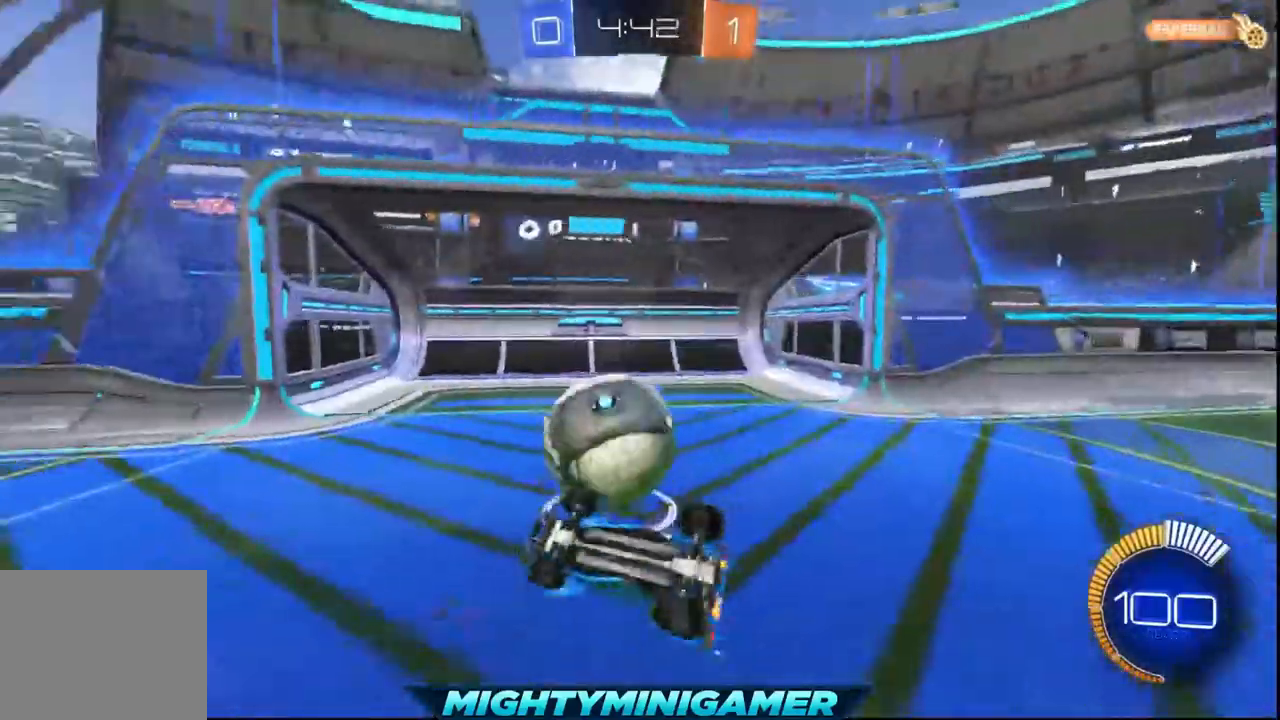
{"buttons": ["A", "R2"], "left_stick": "center", "events": [[240, "left_stick", "down-right"], [280, "R2", "down"], [480, "left_stick", "center"]]}
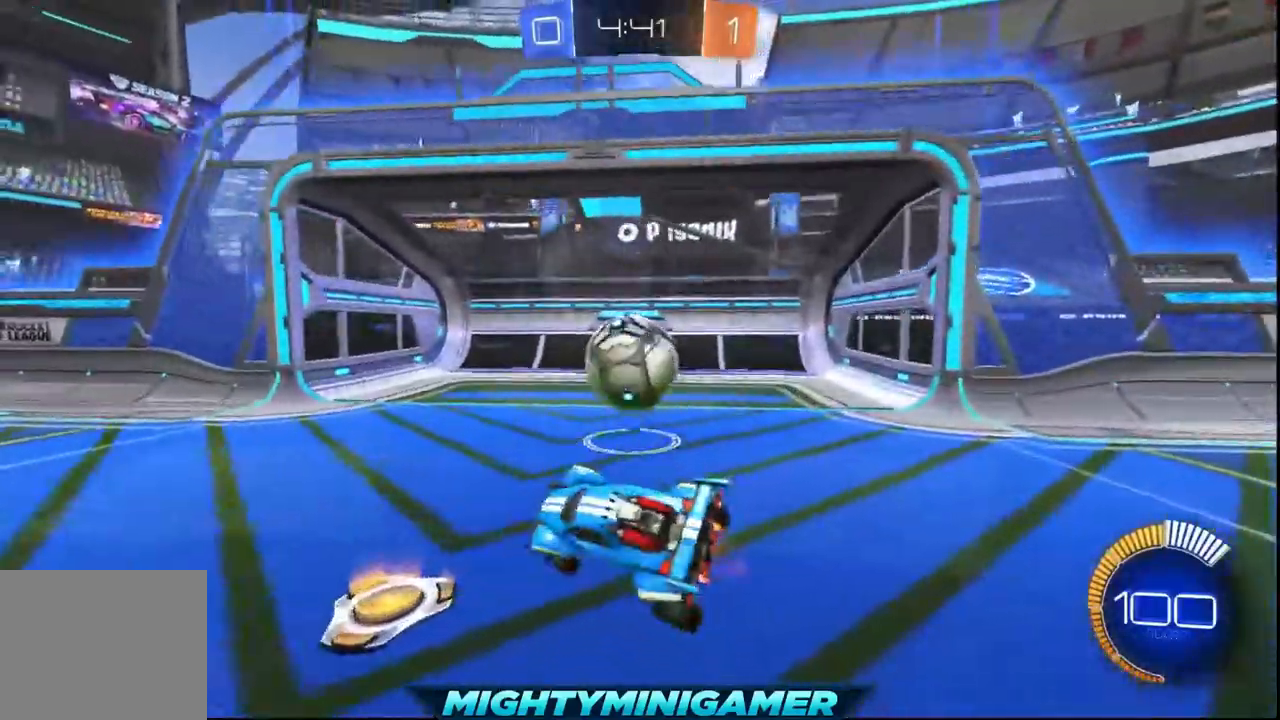
{"buttons": [], "left_stick": "center", "events": [[200, "left_stick", "left"], [280, "left_stick", "center"], [400, "A", "up"], [440, "R2", "up"]]}
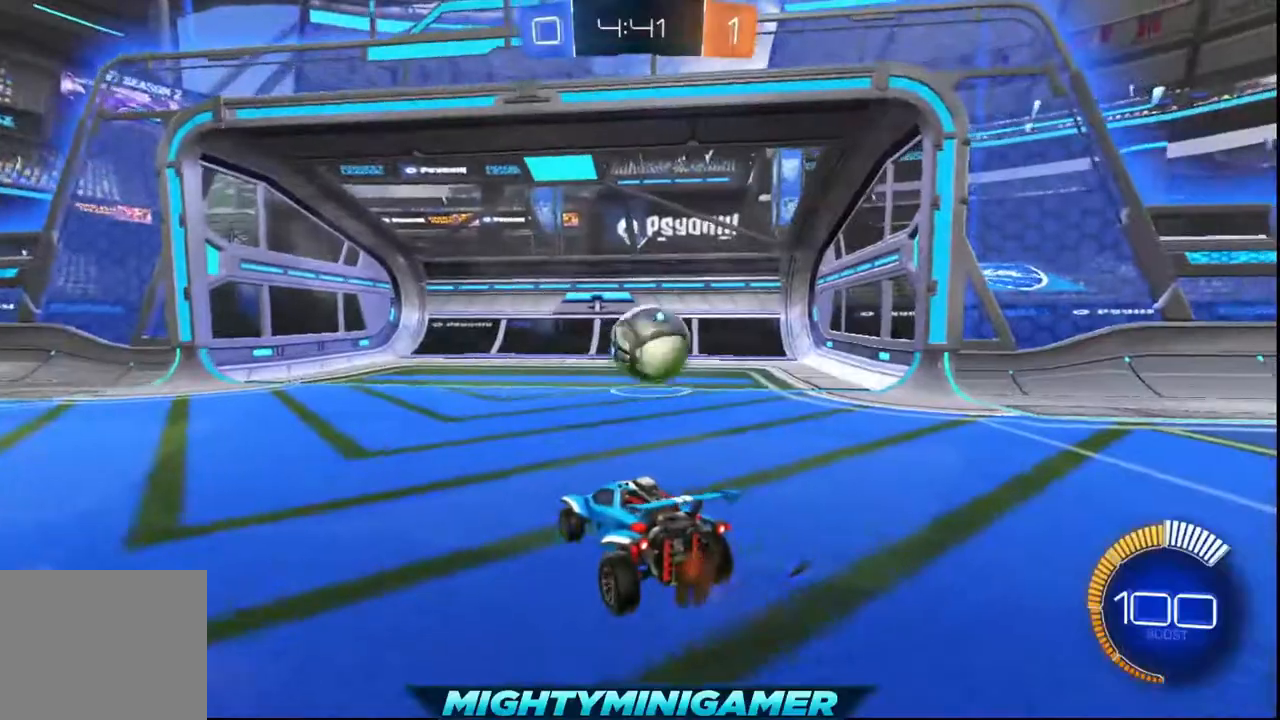
{"buttons": [], "left_stick": "center", "events": []}
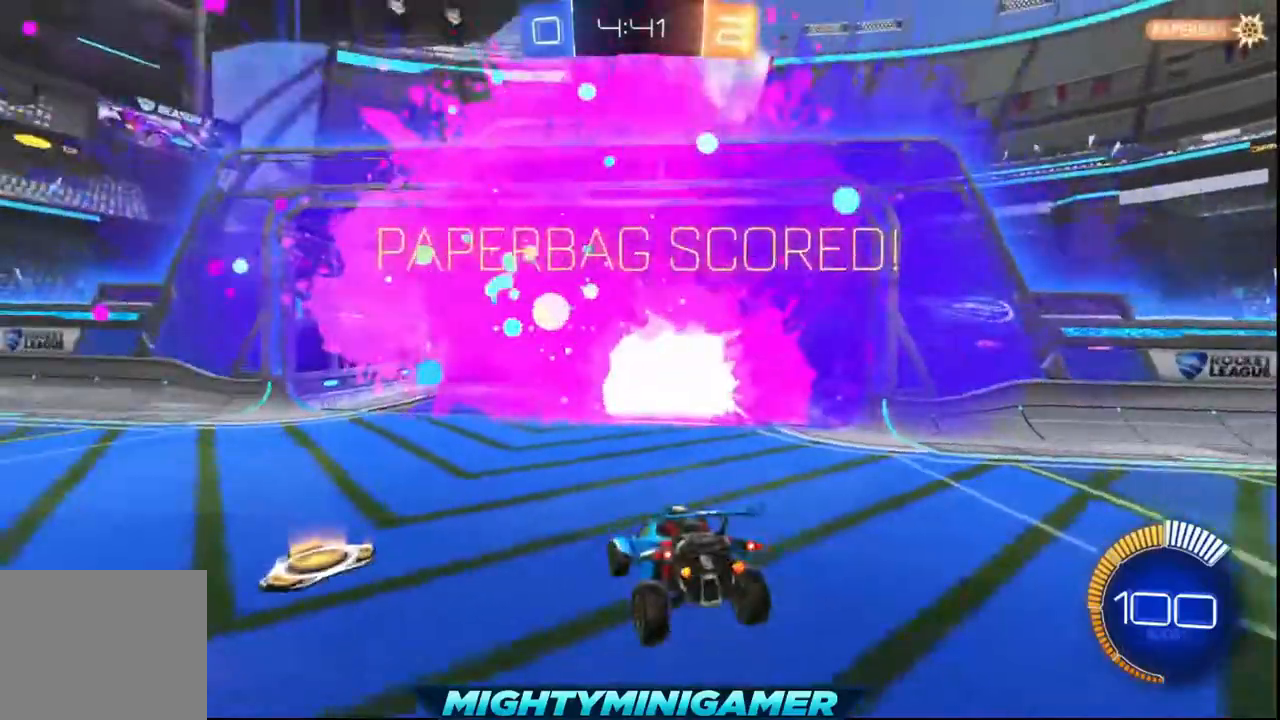
{"buttons": [], "left_stick": "center", "events": []}
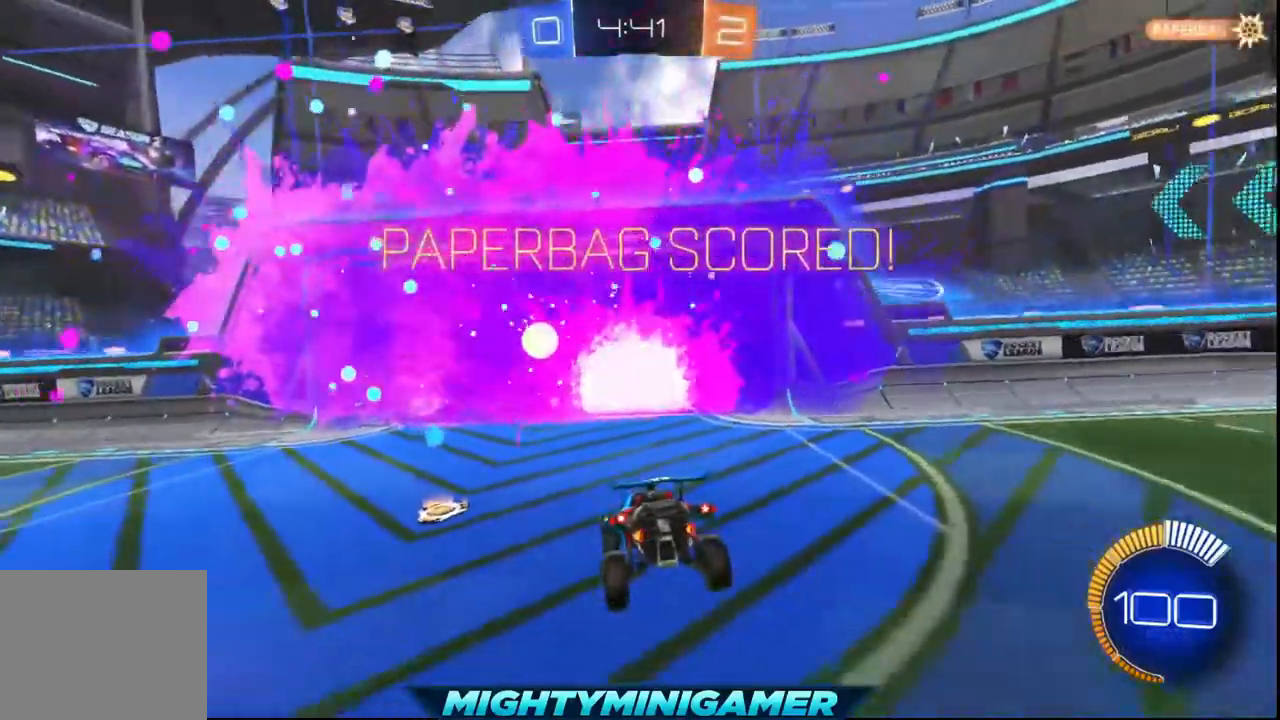
{"buttons": [], "left_stick": "center", "events": []}
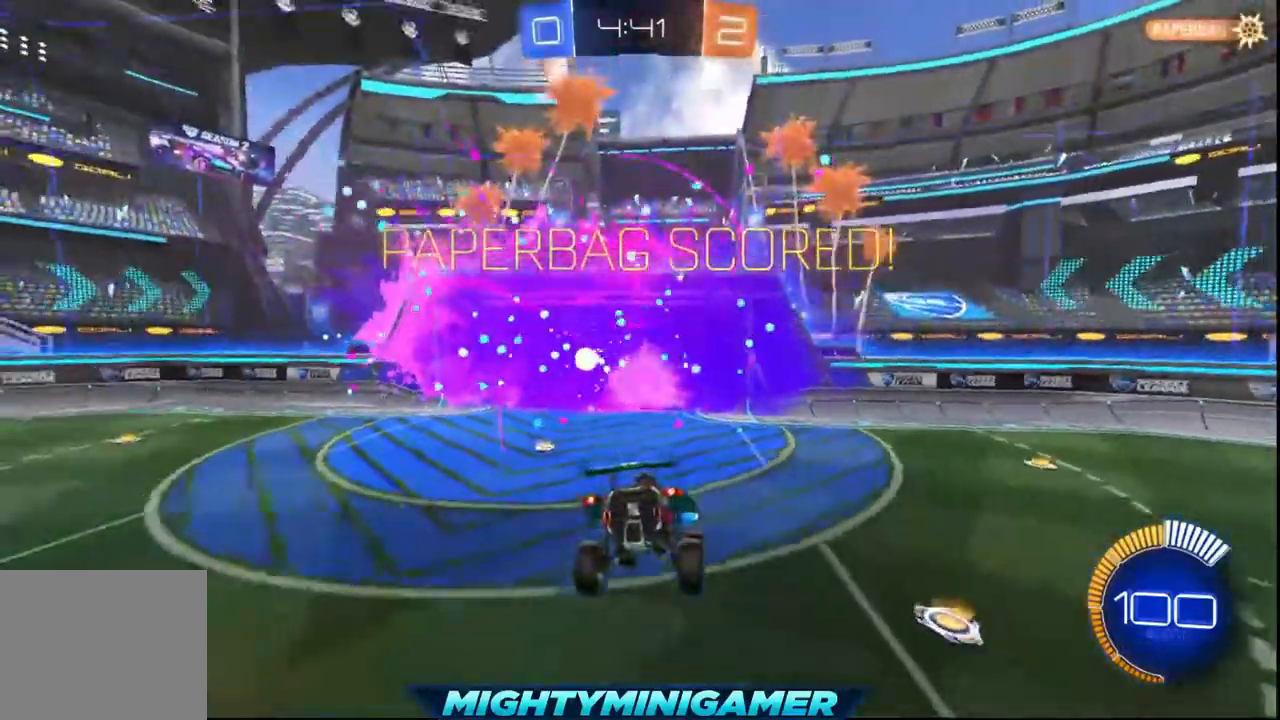
{"buttons": [], "left_stick": "center", "events": []}
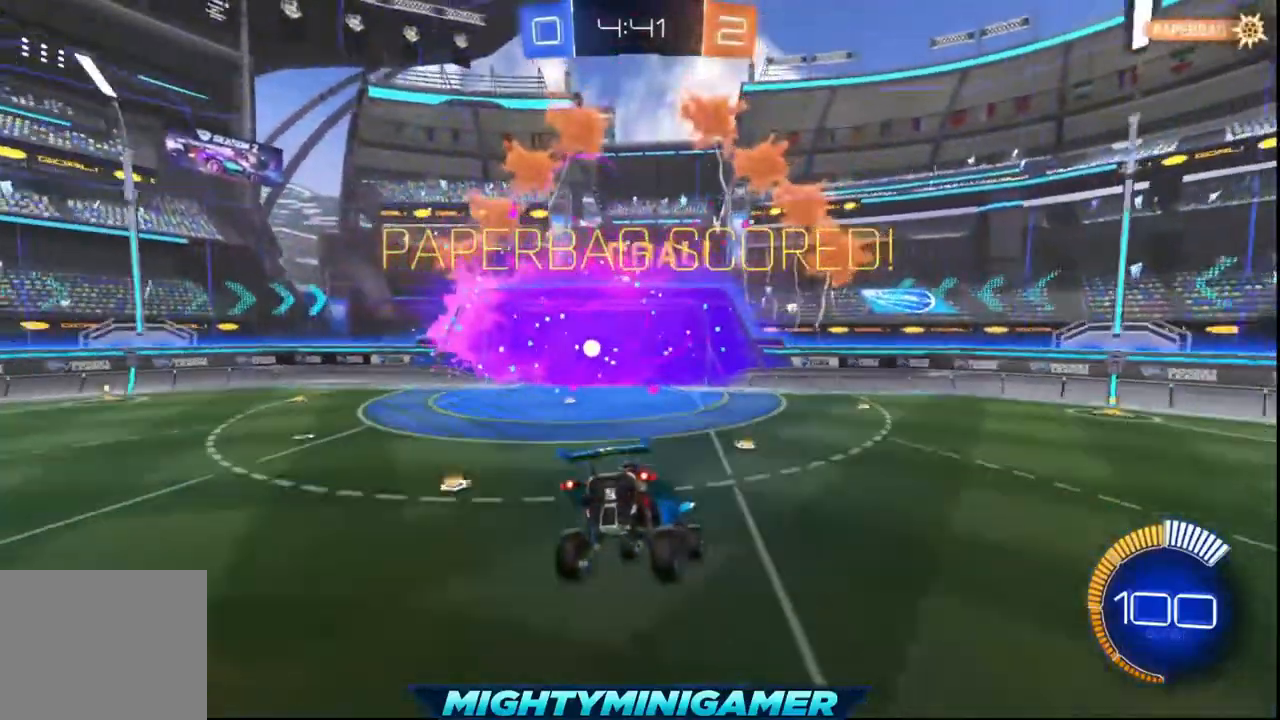
{"buttons": [], "left_stick": "center", "events": []}
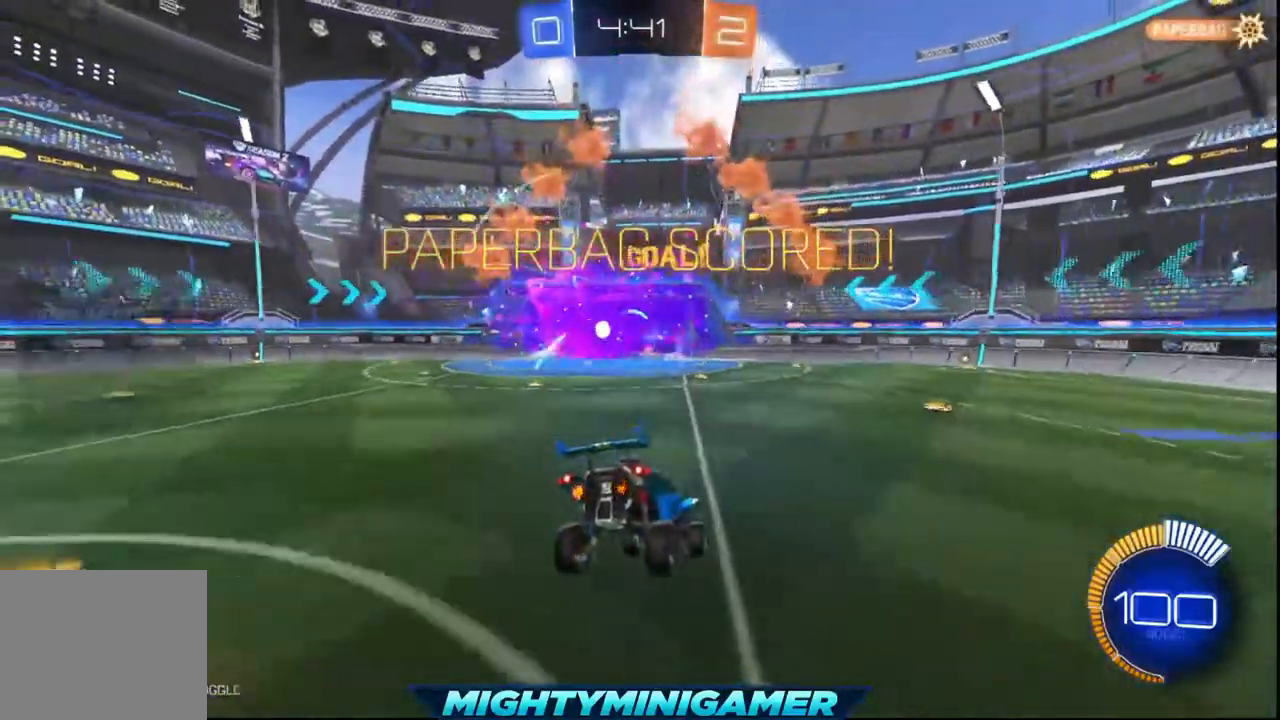
{"buttons": [], "left_stick": "center", "events": []}
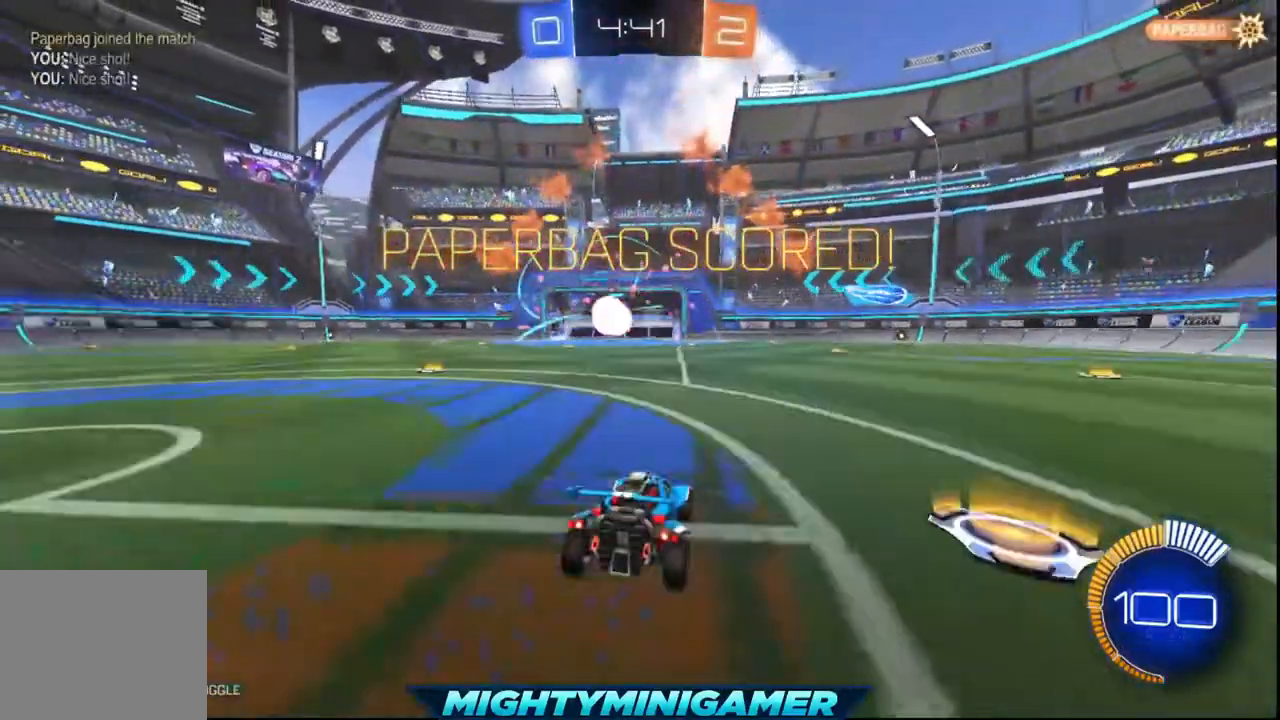
{"buttons": [], "left_stick": "center", "events": []}
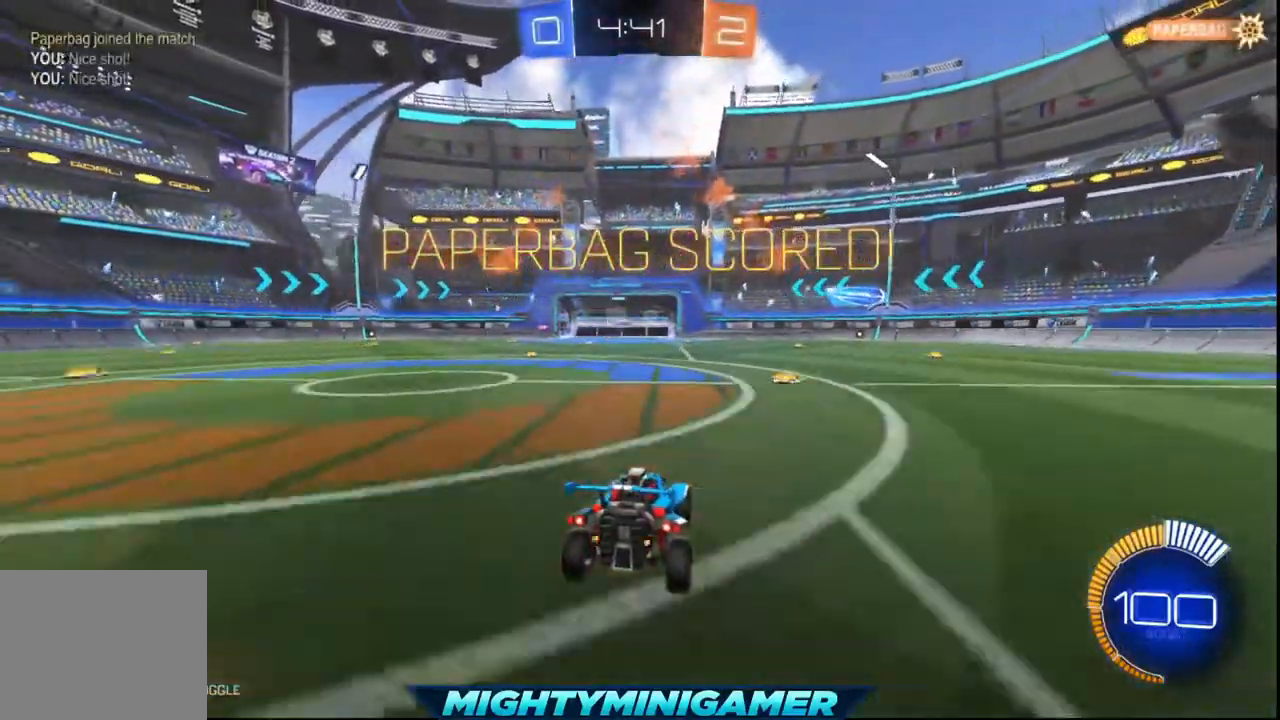
{"buttons": [], "left_stick": "center", "events": []}
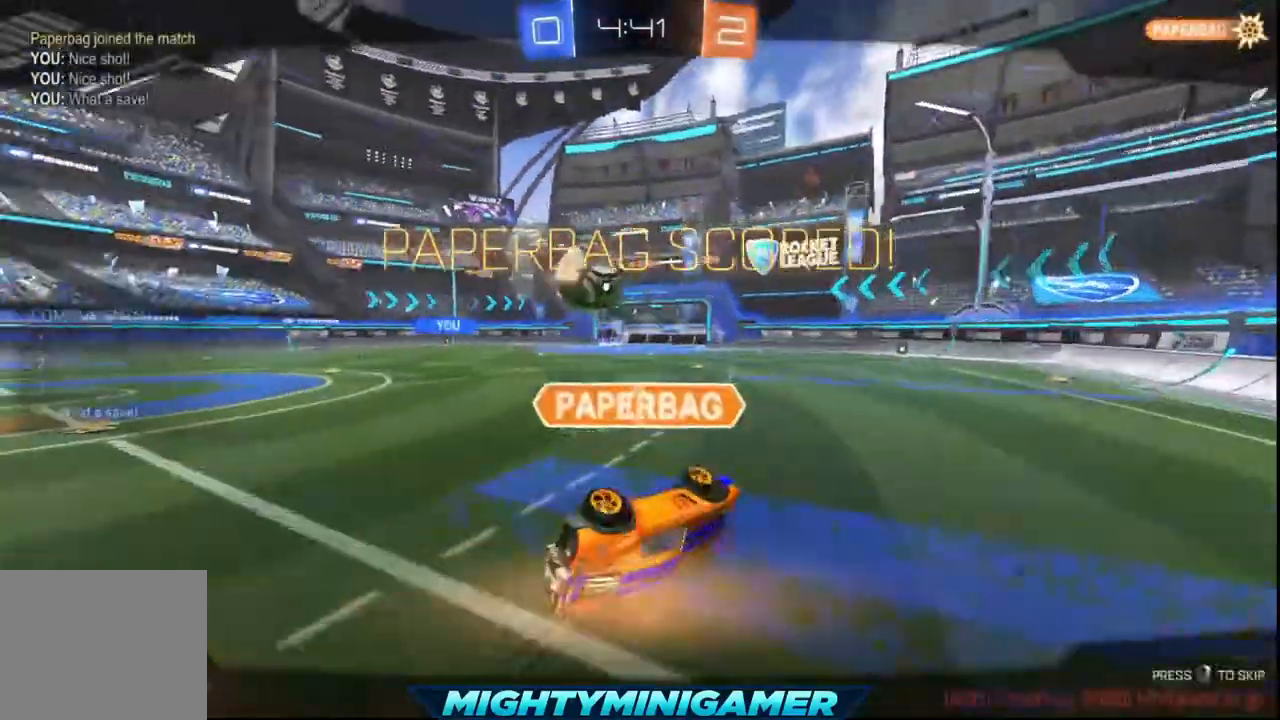
{"buttons": [], "left_stick": "center", "events": []}
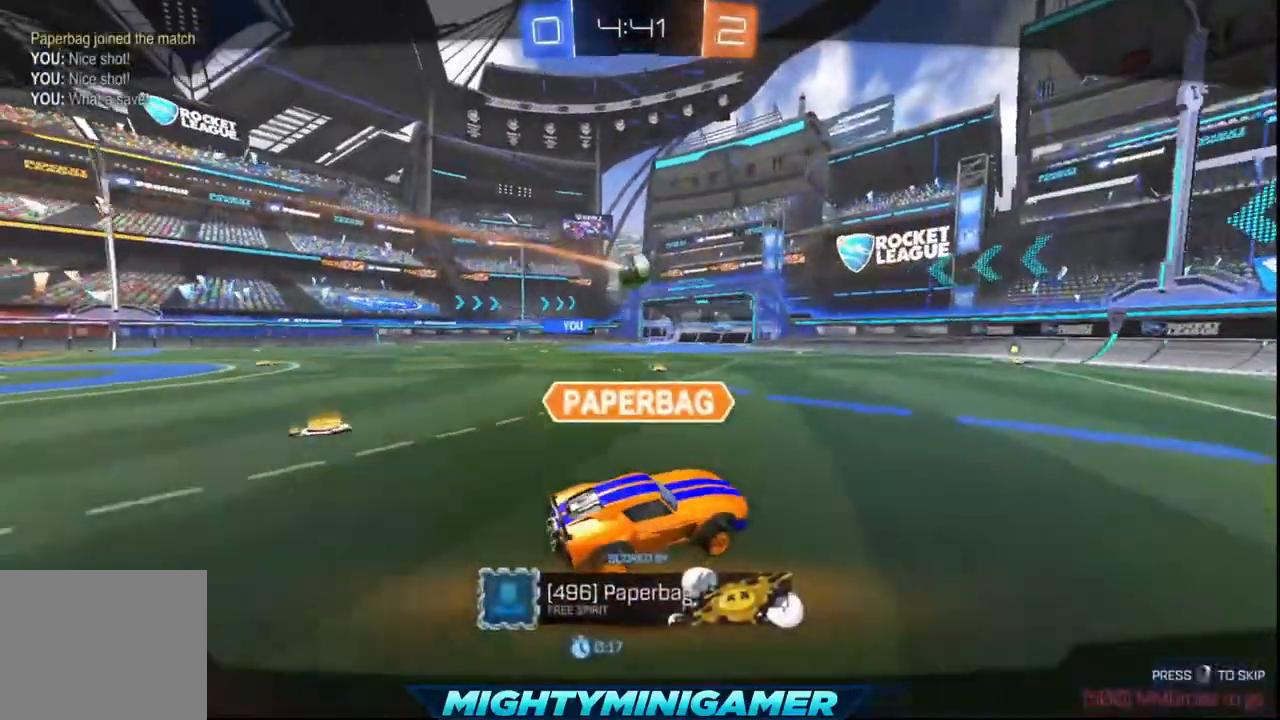
{"buttons": [], "left_stick": "center", "events": []}
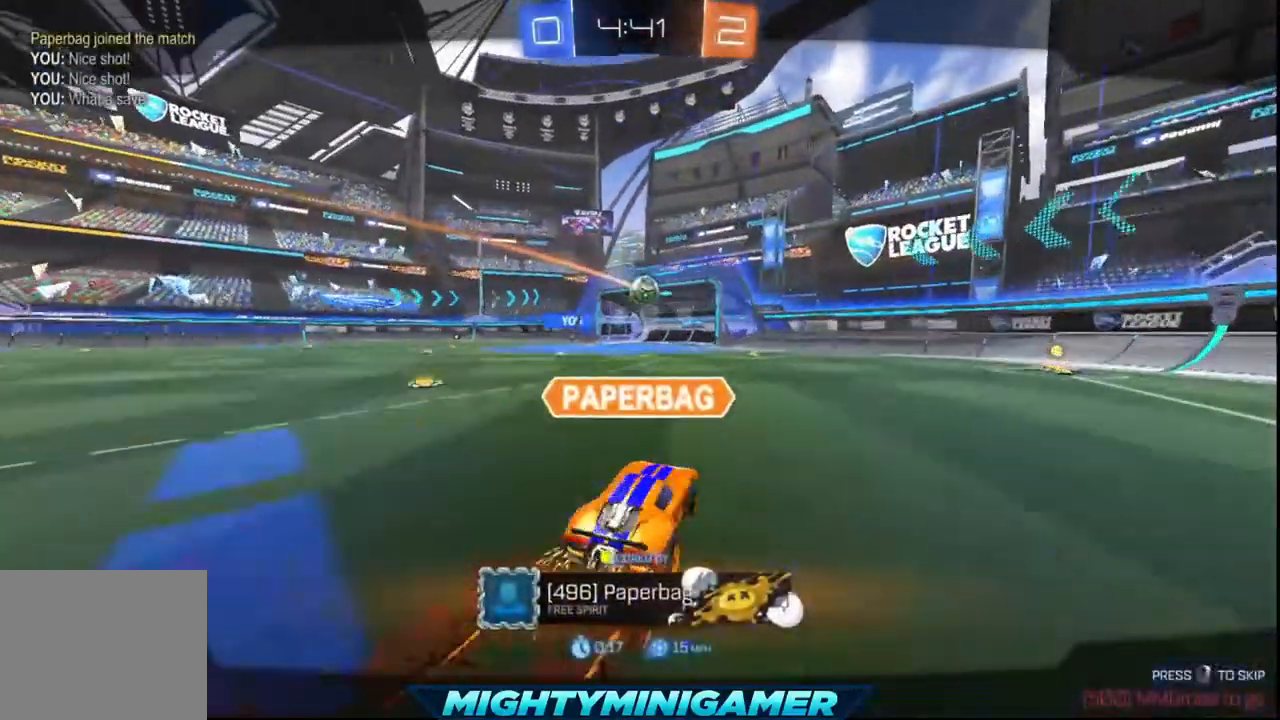
{"buttons": [], "left_stick": "center", "events": [[80, "A", "down"], [240, "A", "up"]]}
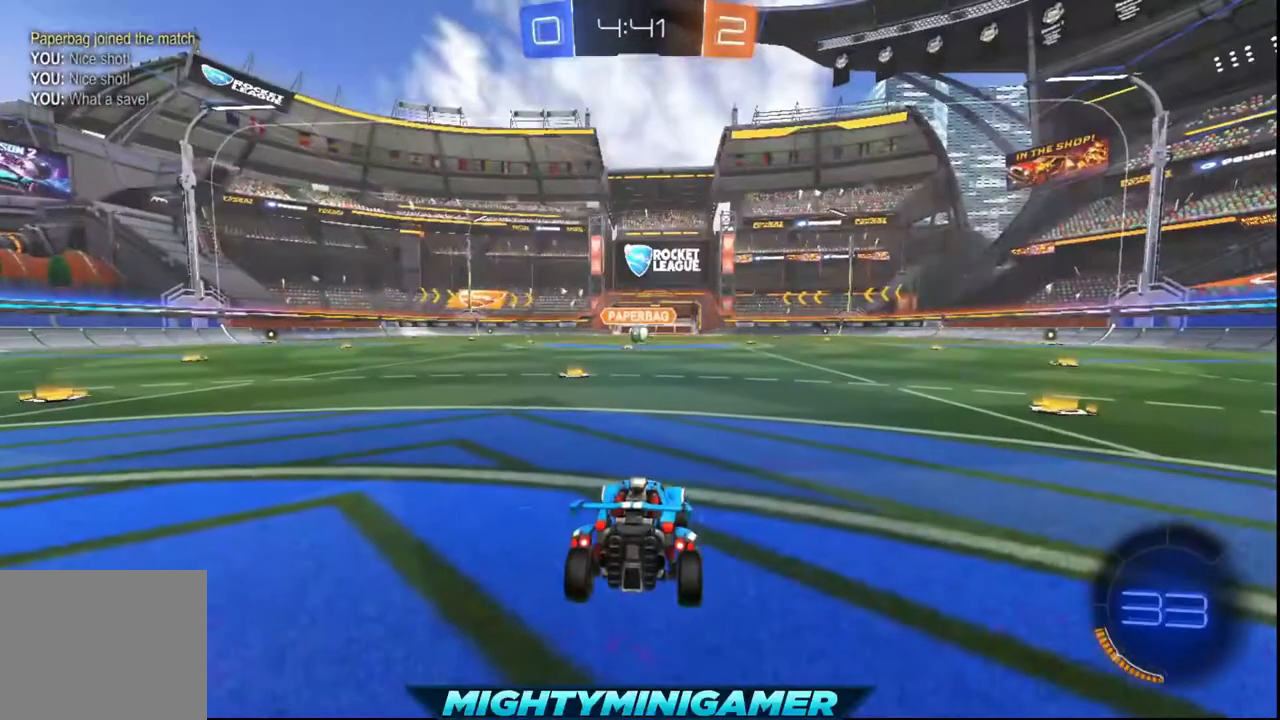
{"buttons": [], "left_stick": "center", "events": []}
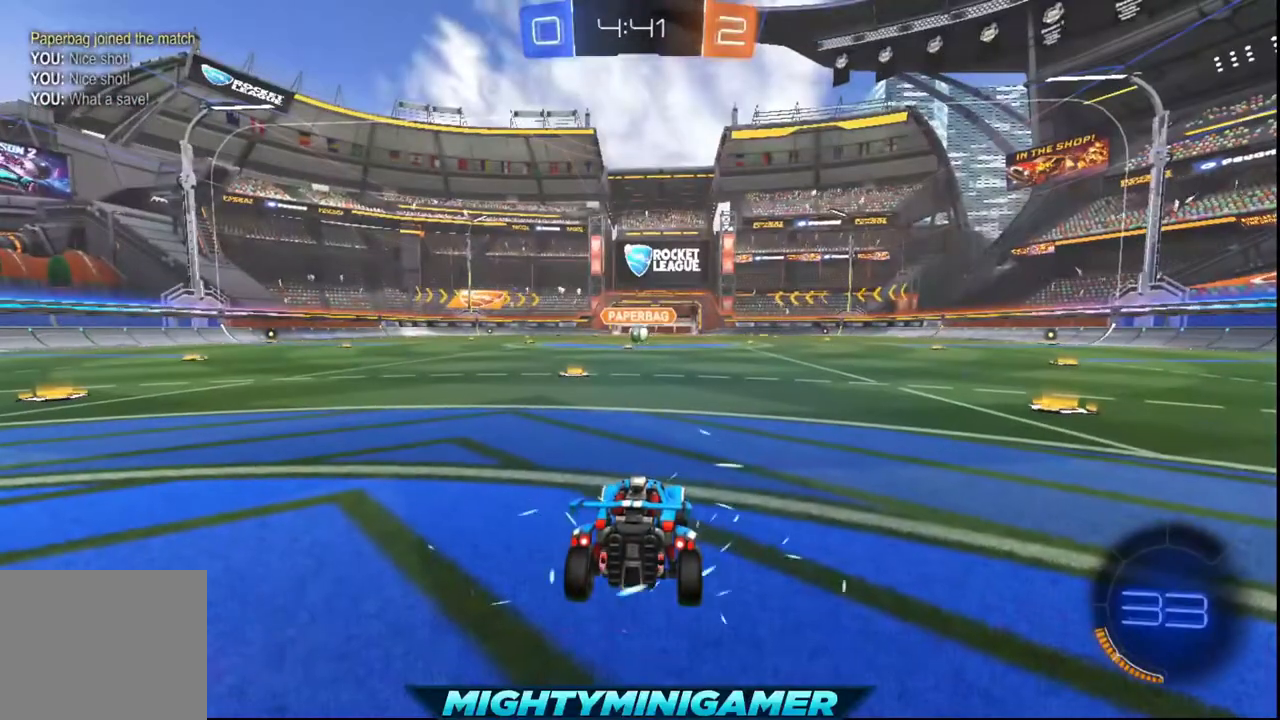
{"buttons": ["R2"], "left_stick": "center", "events": [[120, "R2", "down"]]}
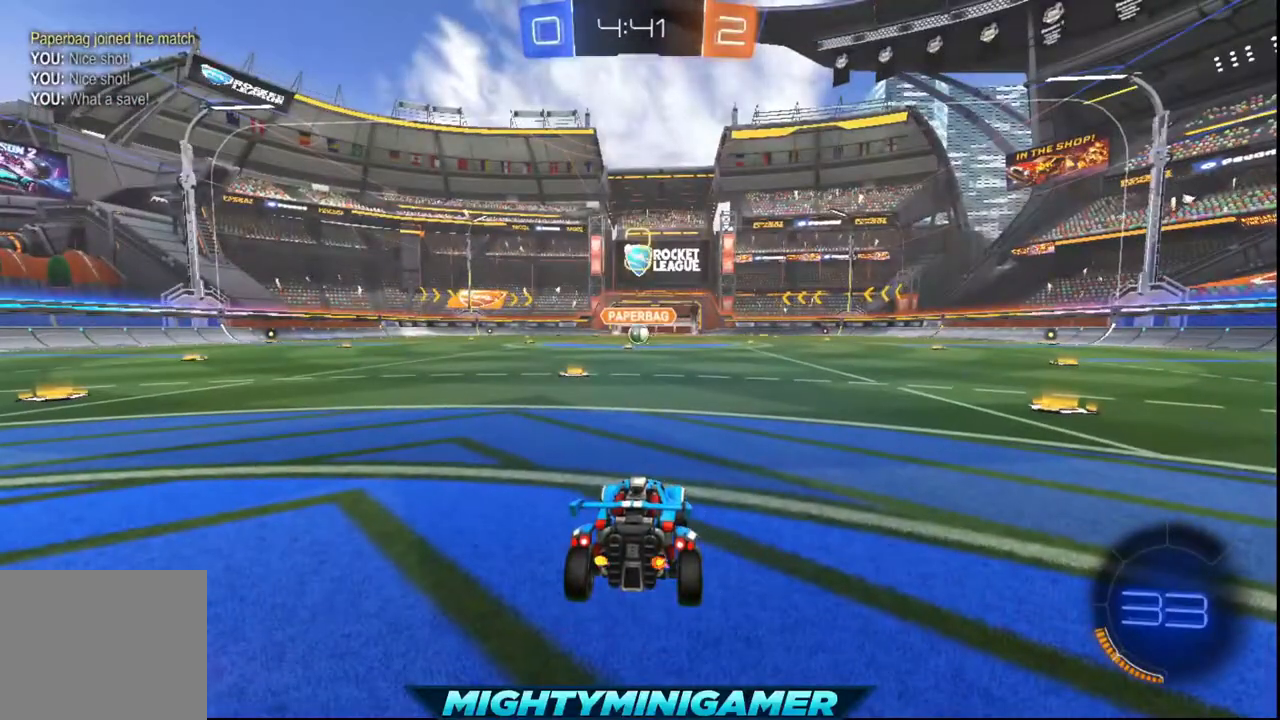
{"buttons": ["R2"], "left_stick": "center", "events": [[40, "Y", "down"], [120, "Y", "up"], [200, "Y", "down"], [280, "Y", "up"], [360, "Y", "down"], [440, "Y", "up"]]}
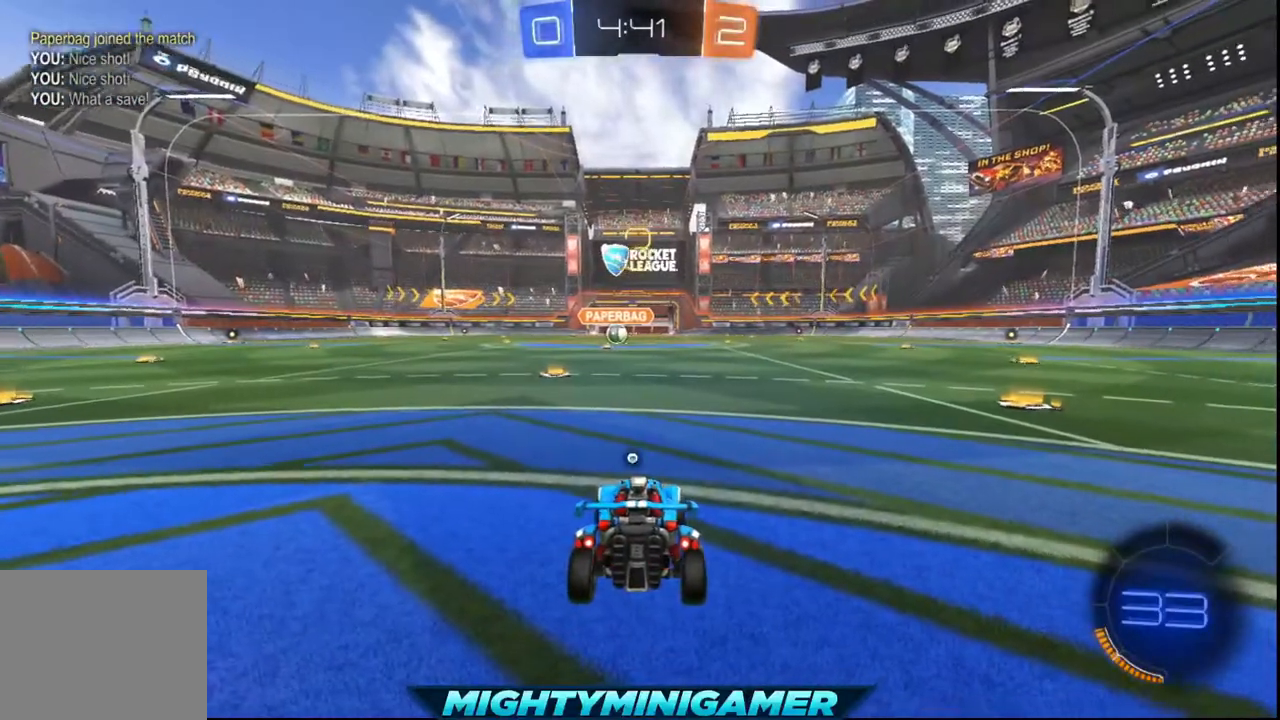
{"buttons": ["R2"], "left_stick": "center", "events": [[80, "Y", "down"], [160, "Y", "up"], [240, "Y", "down"], [320, "Y", "up"], [400, "Y", "down"], [480, "Y", "up"]]}
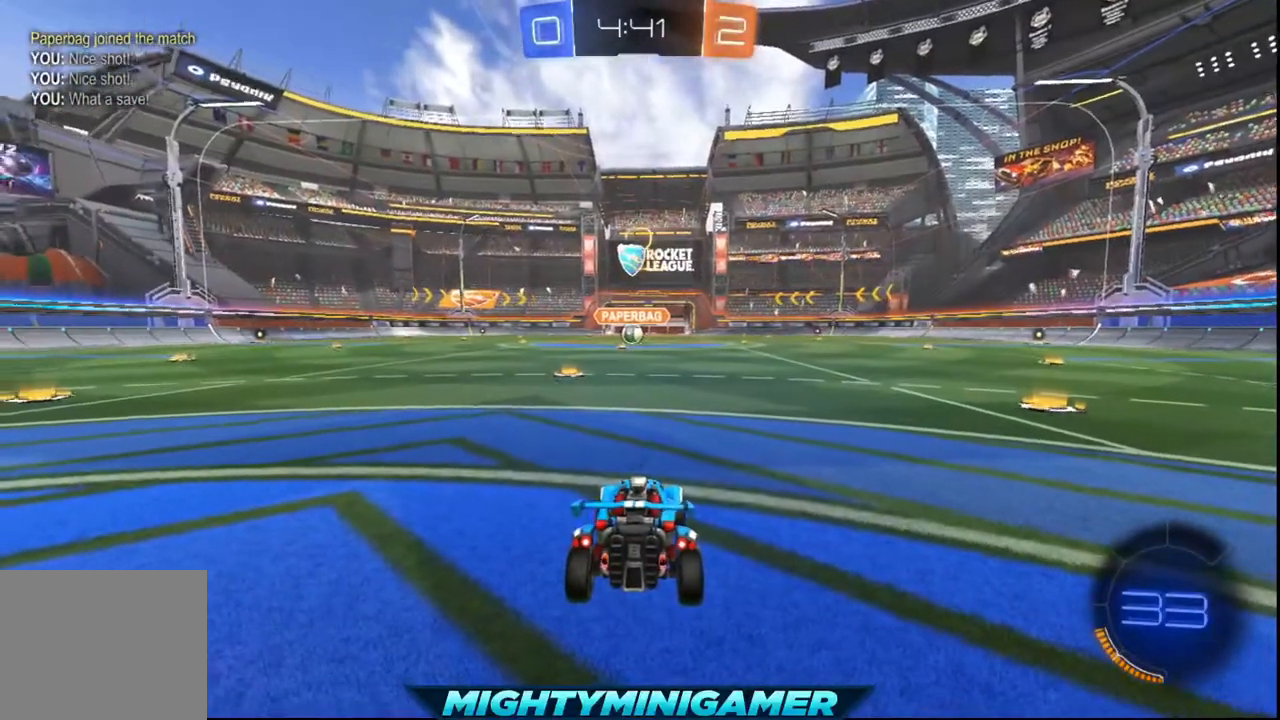
{"buttons": ["Y", "R2"], "left_stick": "center", "events": [[40, "Y", "down"], [80, "Y", "up"], [240, "Y", "down"], [360, "Y", "up"], [440, "Y", "down"]]}
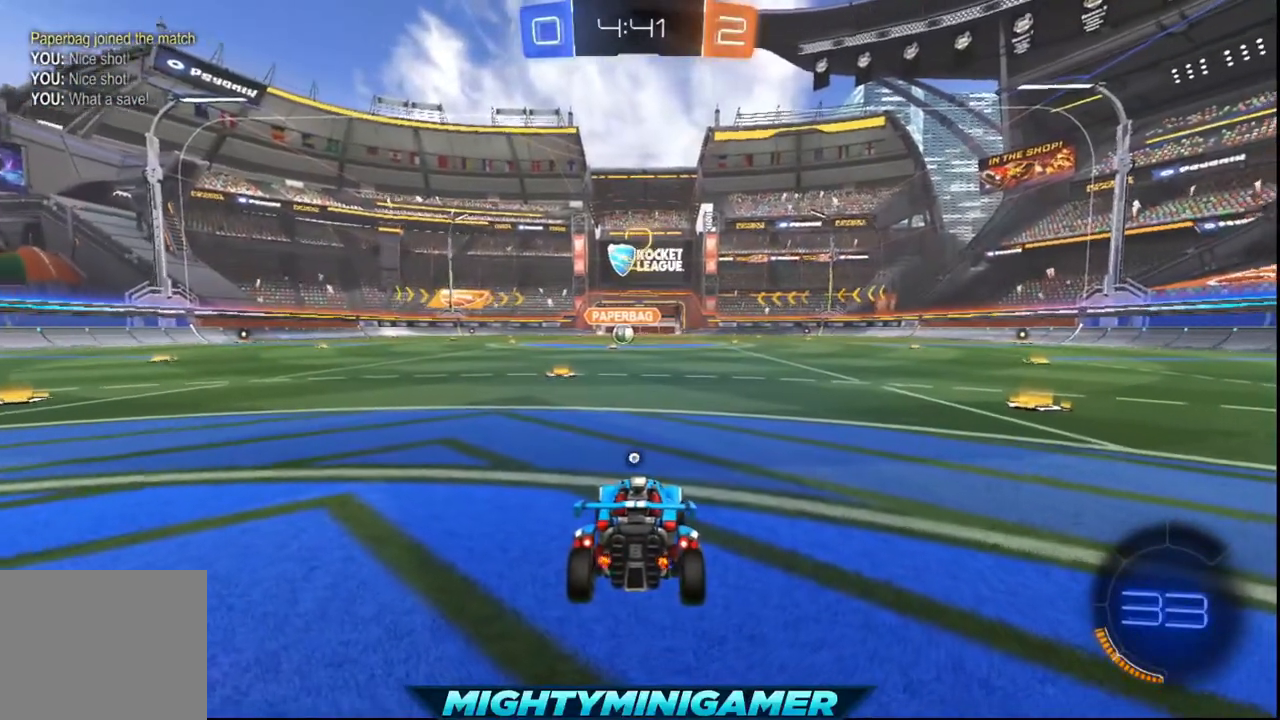
{"buttons": ["R2"], "left_stick": "center", "events": [[40, "Y", "up"], [120, "Y", "down"], [200, "Y", "up"], [240, "Y", "down"], [360, "Y", "up"], [440, "Y", "down"], [520, "Y", "up"]]}
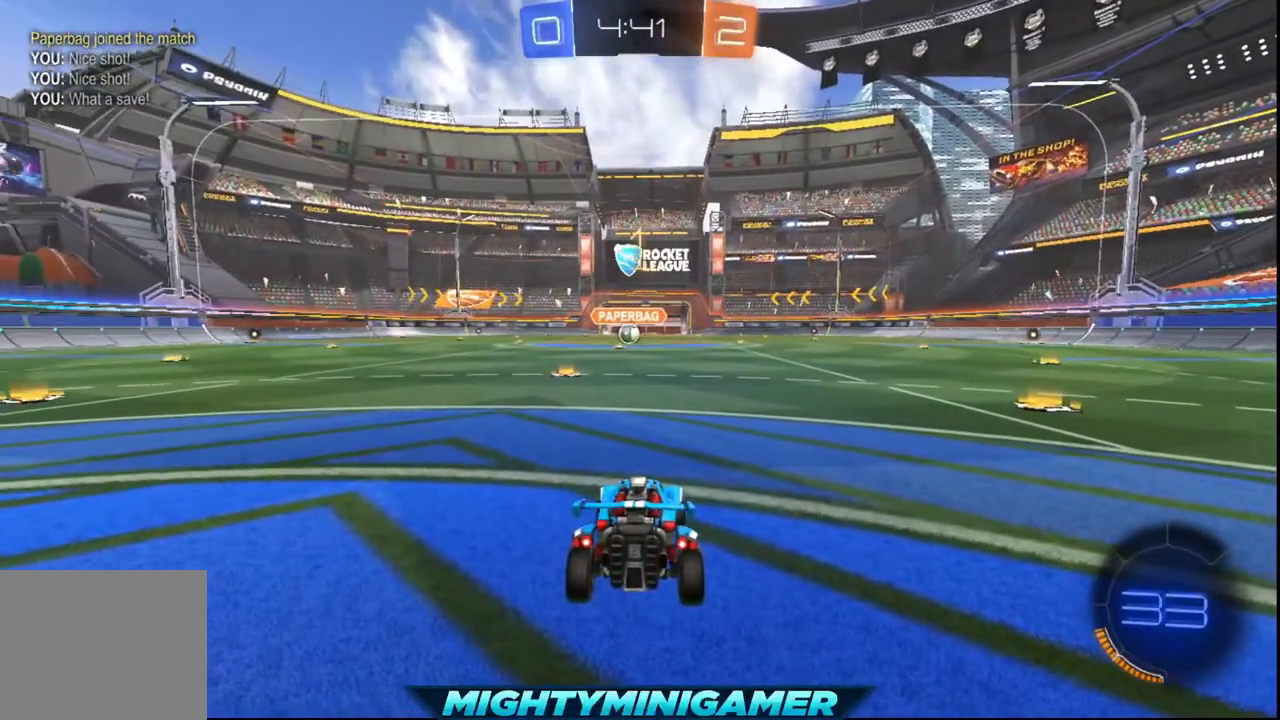
{"buttons": ["R2"], "left_stick": "center", "events": [[80, "Y", "down"], [120, "Y", "up"], [200, "Y", "down"], [320, "Y", "up"], [360, "Y", "down"], [480, "Y", "up"]]}
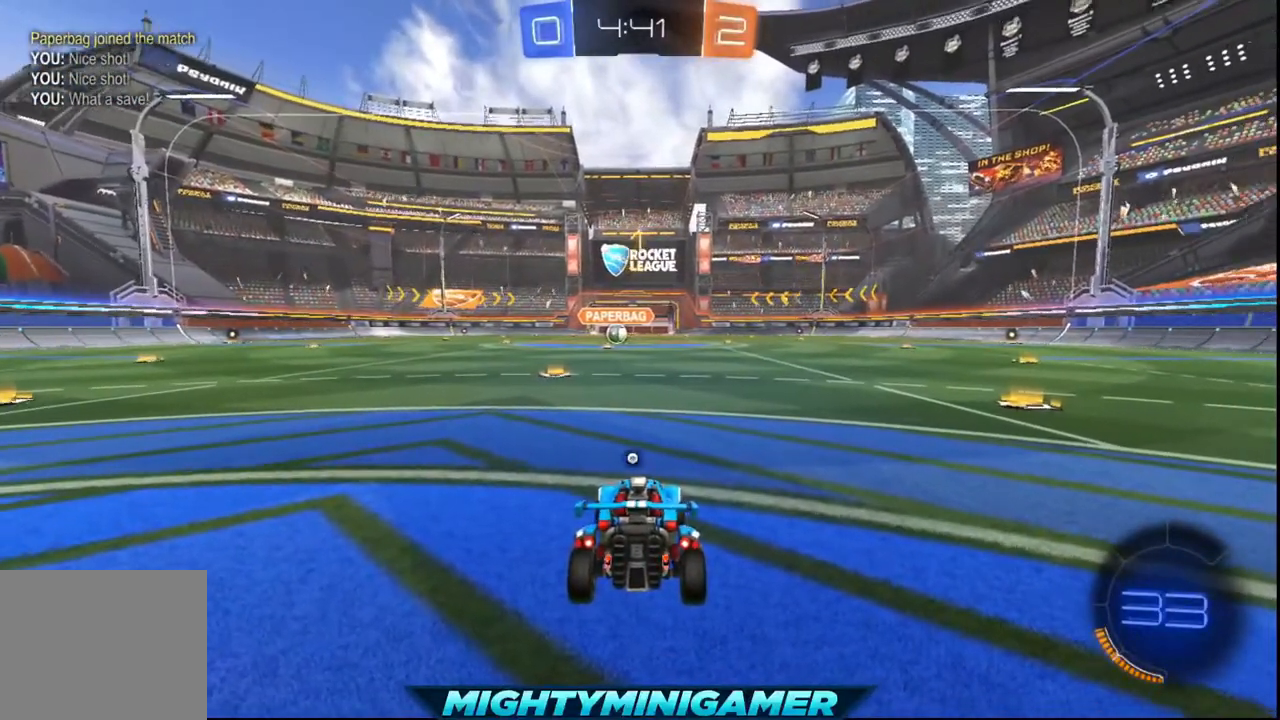
{"buttons": ["X", "R2"], "left_stick": "center", "events": [[280, "X", "down"]]}
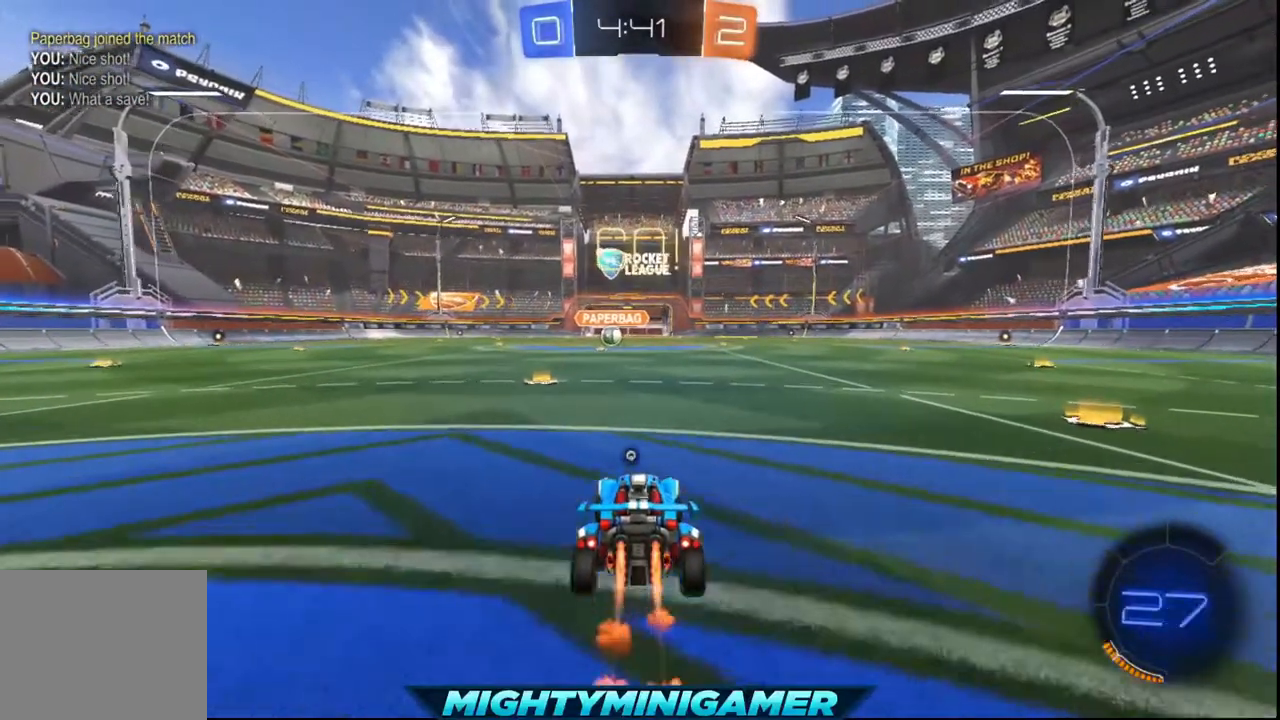
{"buttons": ["X", "R2"], "left_stick": "center", "events": [[200, "left_stick", "left"], [240, "Y", "down"], [280, "left_stick", "center"], [360, "Y", "up"]]}
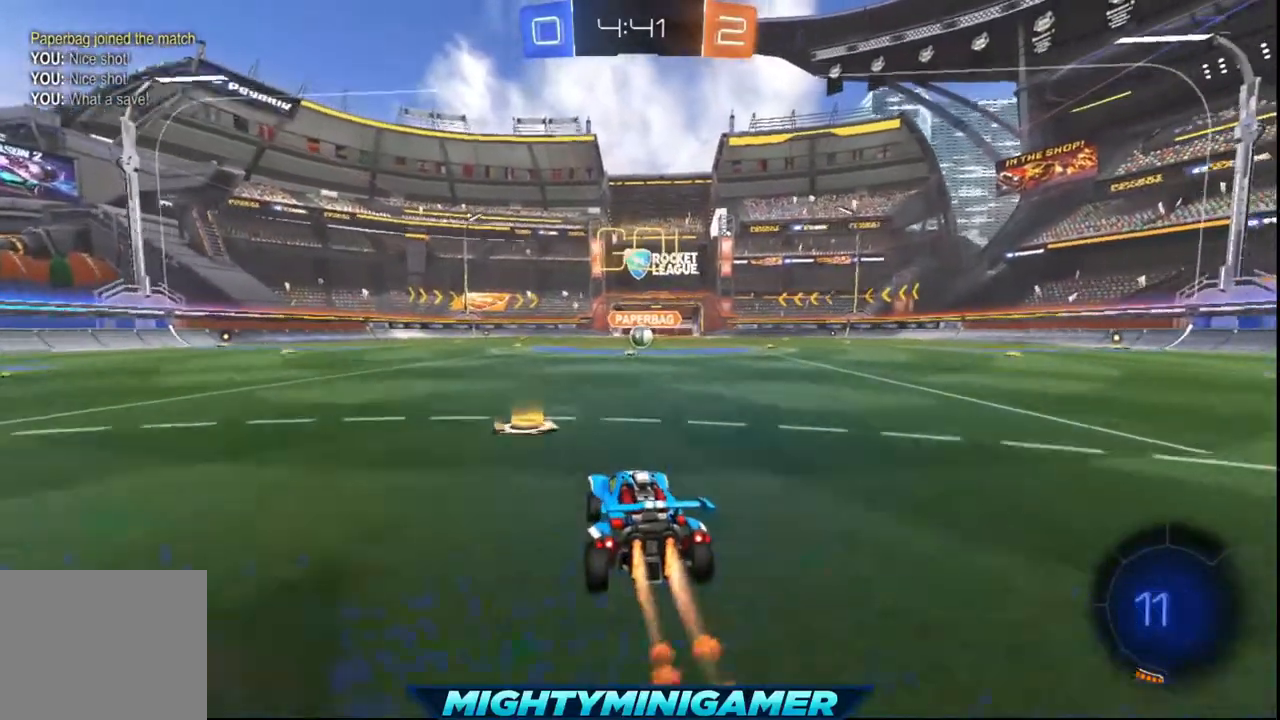
{"buttons": ["X", "R2"], "left_stick": "center", "events": [[280, "left_stick", "right"], [360, "left_stick", "center"]]}
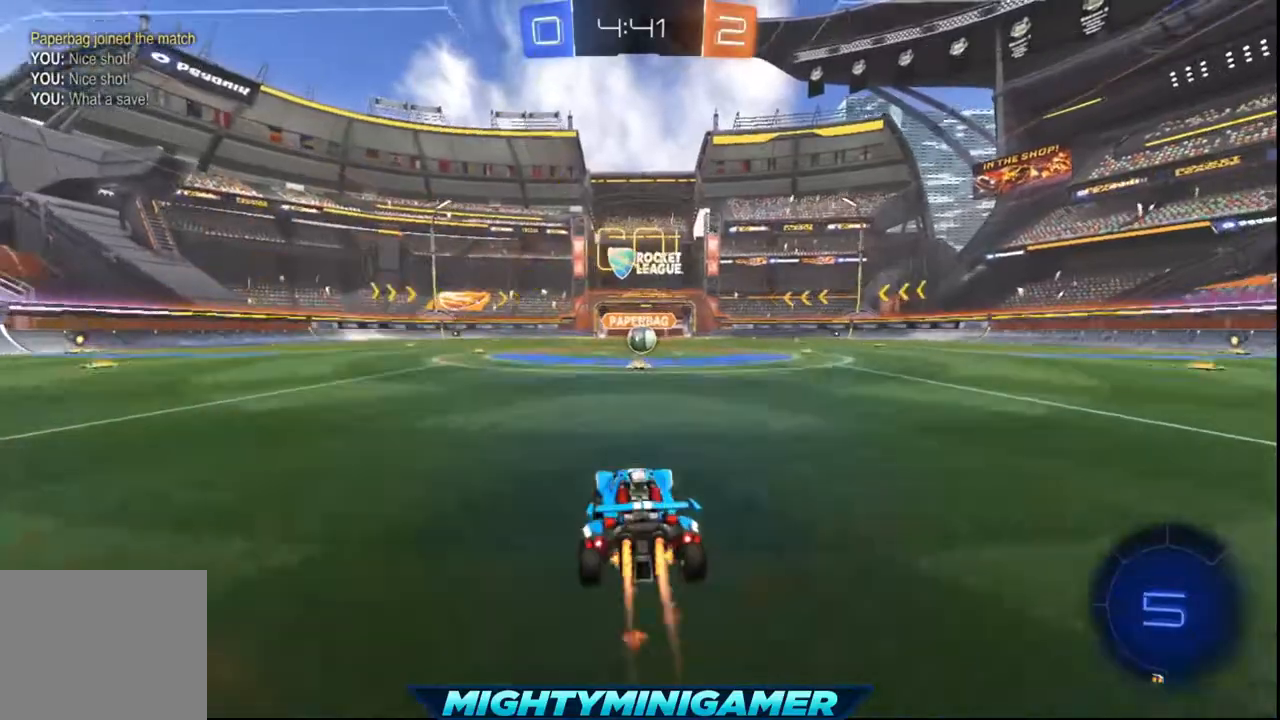
{"buttons": ["X", "R2"], "left_stick": "center", "events": [[120, "left_stick", "right"], [200, "left_stick", "center"], [360, "left_stick", "left"], [440, "left_stick", "center"]]}
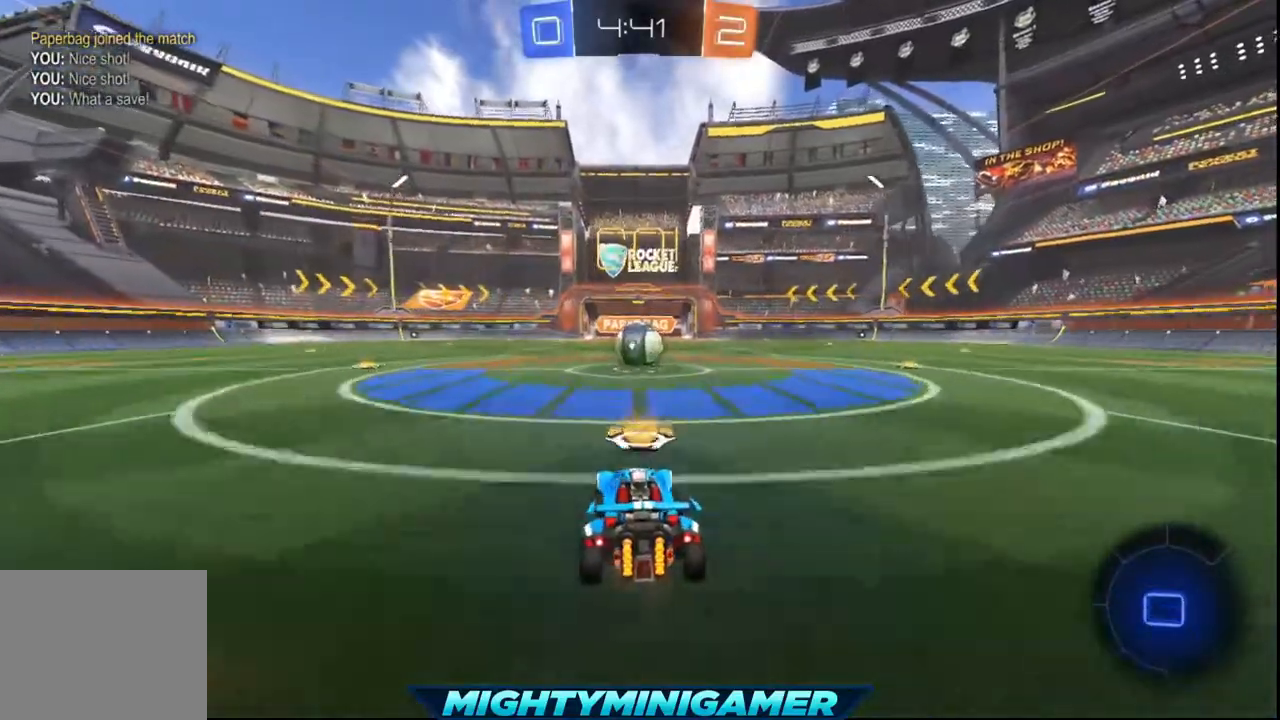
{"buttons": ["R2"], "left_stick": "right", "events": [[320, "left_stick", "right"], [360, "A", "down"], [440, "X", "up"], [480, "A", "up"]]}
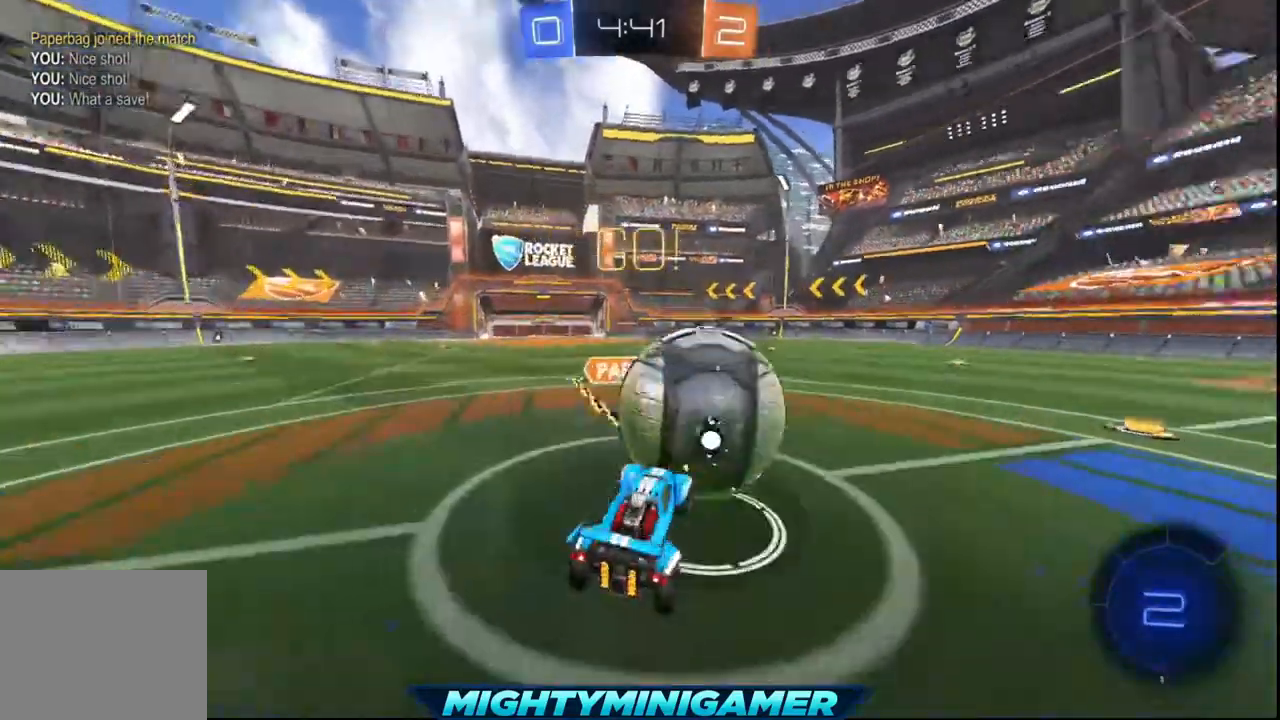
{"buttons": ["A", "R2", "L3"], "left_stick": "right", "events": [[40, "A", "down"], [80, "L3", "down"]]}
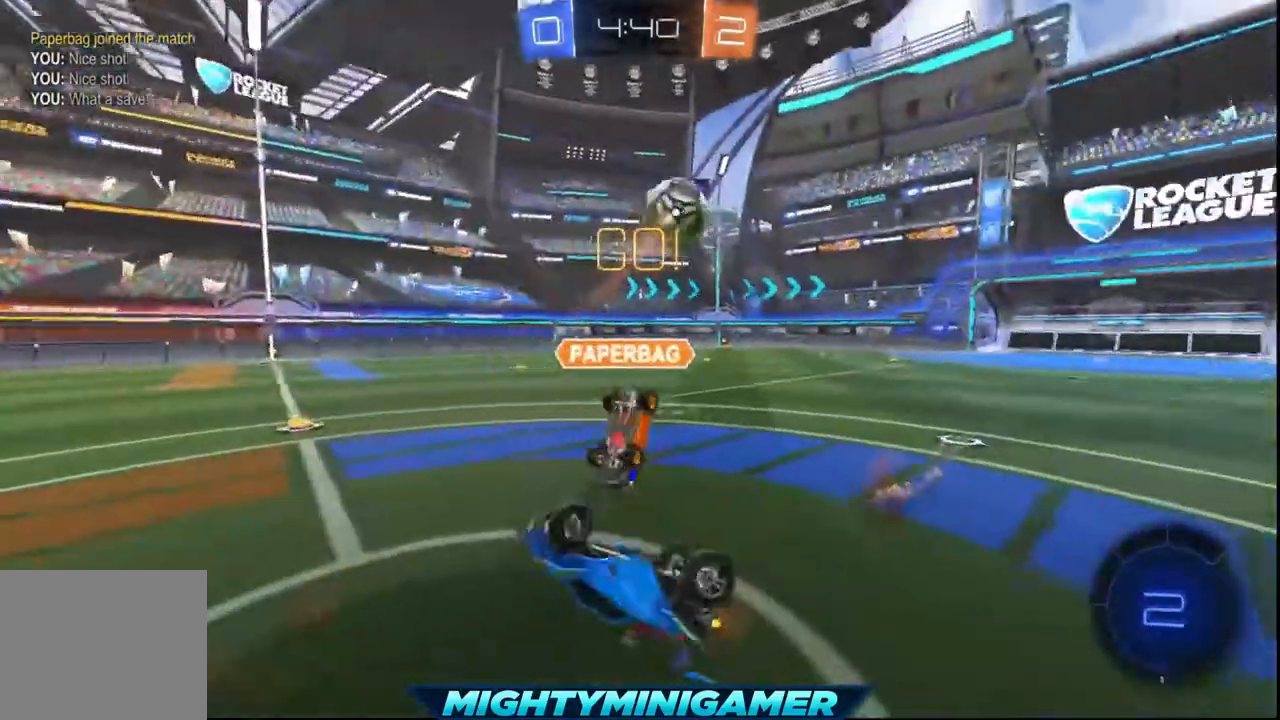
{"buttons": ["R2"], "left_stick": "right", "events": [[160, "A", "up"], [240, "L3", "up"]]}